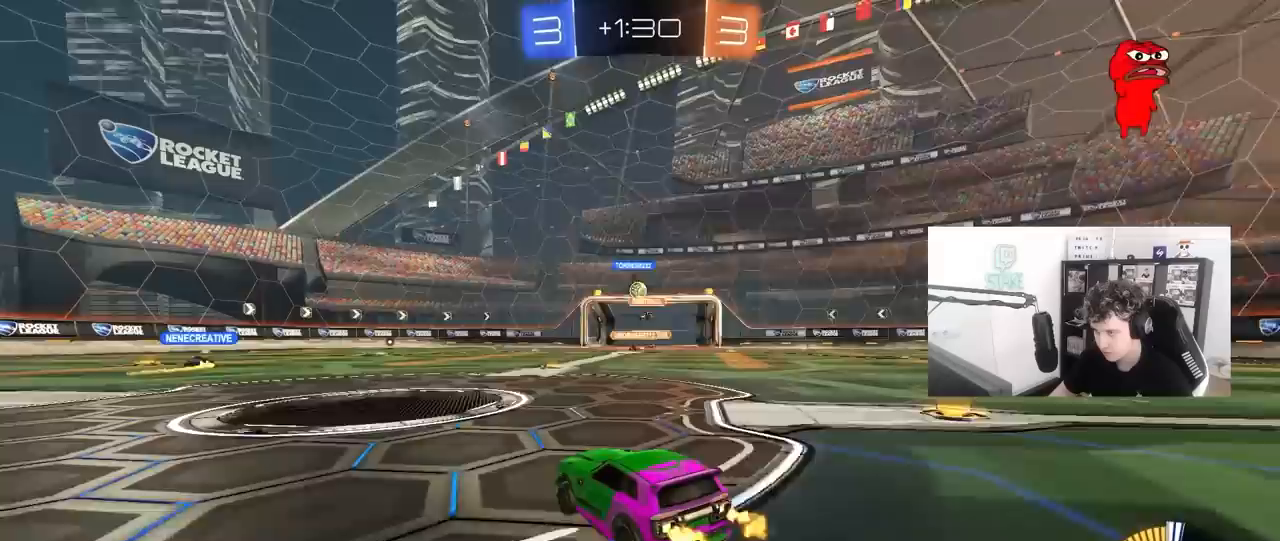
Gameplay with keyboard and mouse; each line is a JSON object with the keys and mouse buttons held at the frame after it. "events" lists presses ("down") and releases ("up") of "1", "2", "3", "4", "5", "a", "alt", "c", "caps_lock", "ctrl", "d", "e", "f", "g", "q", "r", "s", "shift", "space", "t", "tab", "v", "w", "x", "z", "mouse_left", "mouse_wheel" and "mouse_right" between this image and that frame as [ms after this image, input, new state], when the widget could be followed in between. "mouse_left", "mouse_wheel", "mouse_right" = the "left", "wheel", "right" buttons of the "mouse" list. No other keys are recorded. "wheel" means that the mouse wheel is clicked or scrolled. "mouse_move" is the direction in which the mouse moves at that frame (one of eight, or "still"), when it could be read.
{"keys": ["d", "w"], "mouse": [], "mouse_move": "still", "events": [[433, "d", "down"]]}
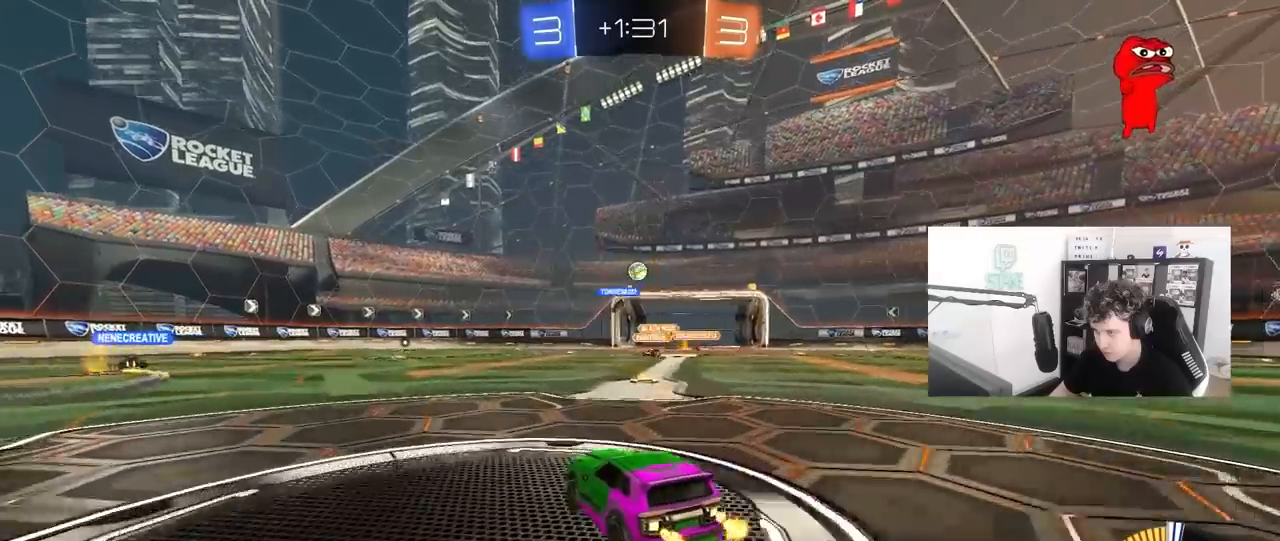
{"keys": ["a", "shift", "w"], "mouse": [], "mouse_move": "up", "events": [[83, "d", "up"], [167, "d", "down"], [367, "d", "up"], [450, "a", "down"], [500, "shift", "down"]]}
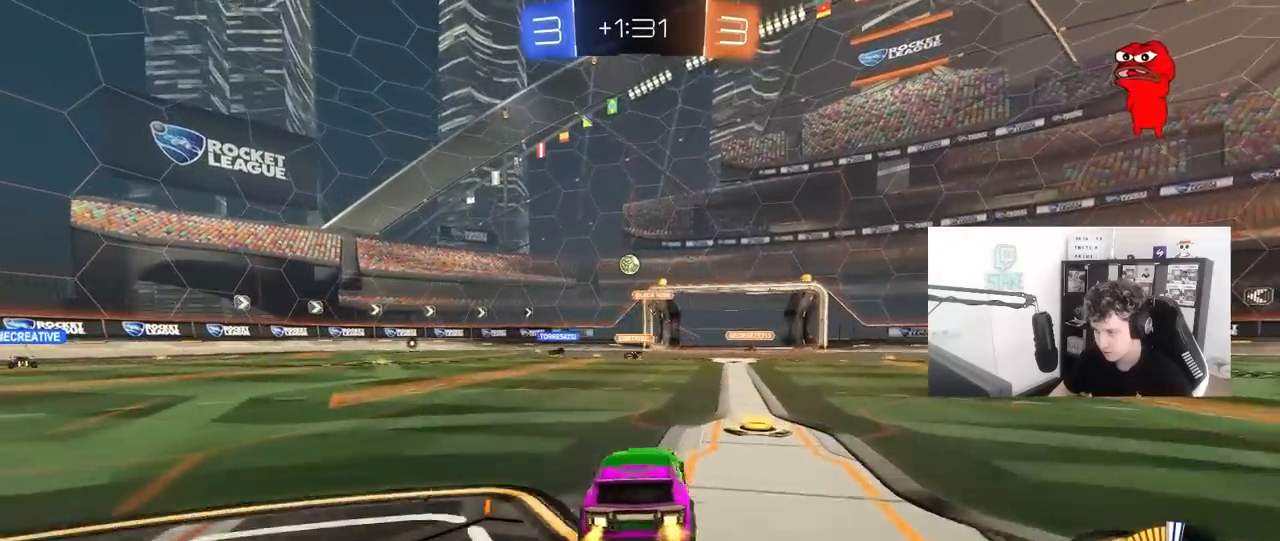
{"keys": ["w"], "mouse": [], "mouse_move": "still", "events": [[133, "shift", "up"], [467, "a", "up"]]}
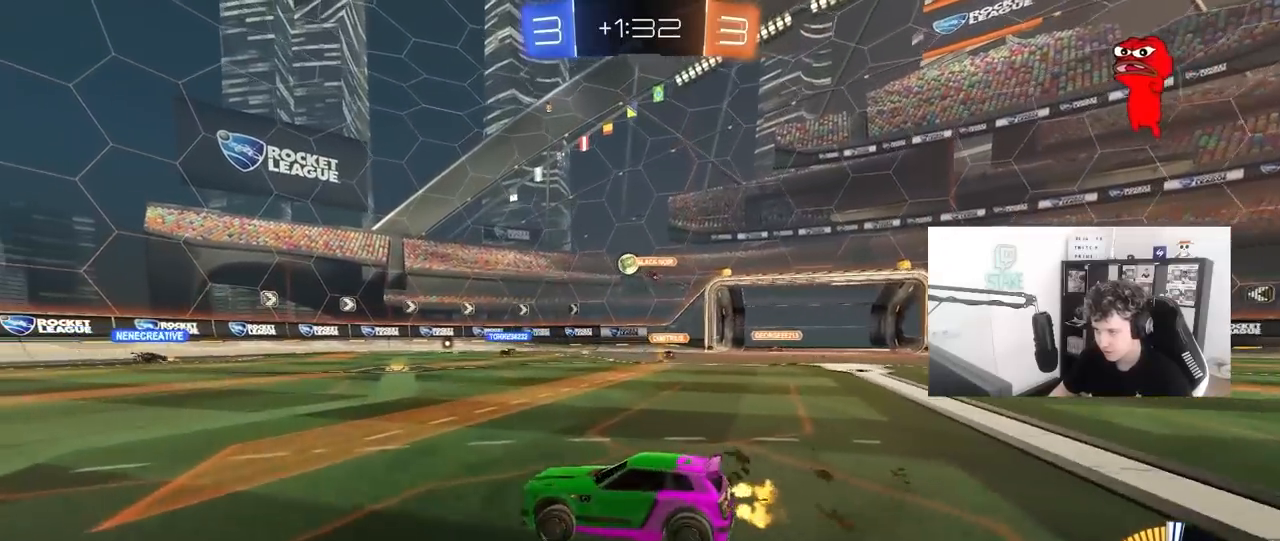
{"keys": ["d", "w"], "mouse": [], "mouse_move": "still", "events": [[67, "w", "up"], [150, "d", "down"], [200, "s", "down"], [300, "s", "up"], [433, "w", "down"]]}
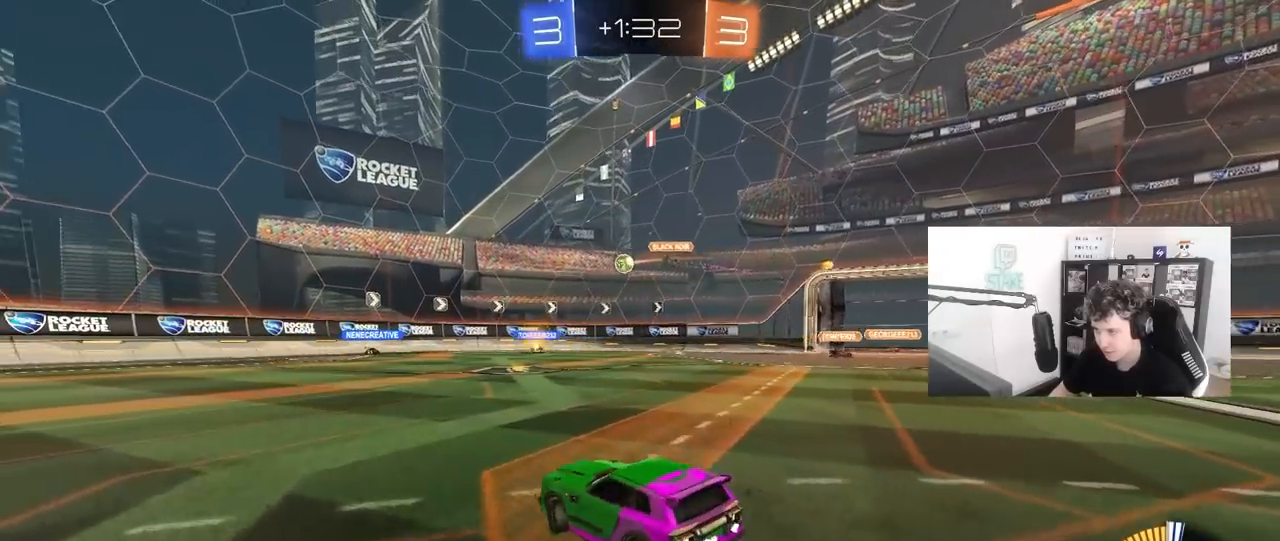
{"keys": ["a", "w"], "mouse": [], "mouse_move": "still", "events": [[117, "d", "up"], [267, "a", "down"]]}
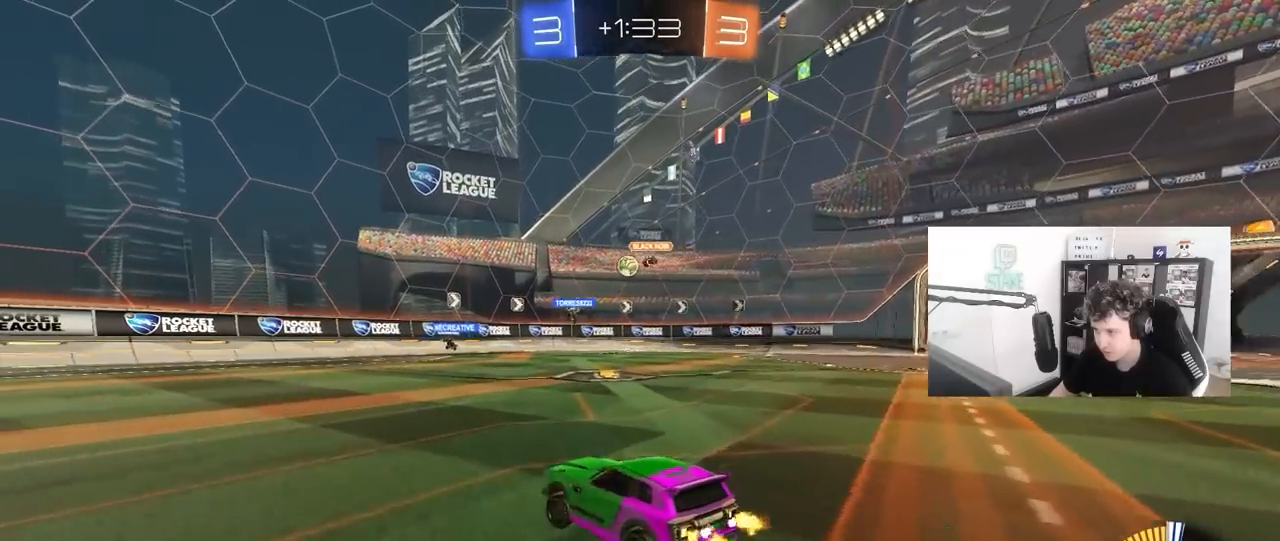
{"keys": ["a", "w"], "mouse": [], "mouse_move": "still", "events": [[50, "a", "up"], [467, "a", "down"]]}
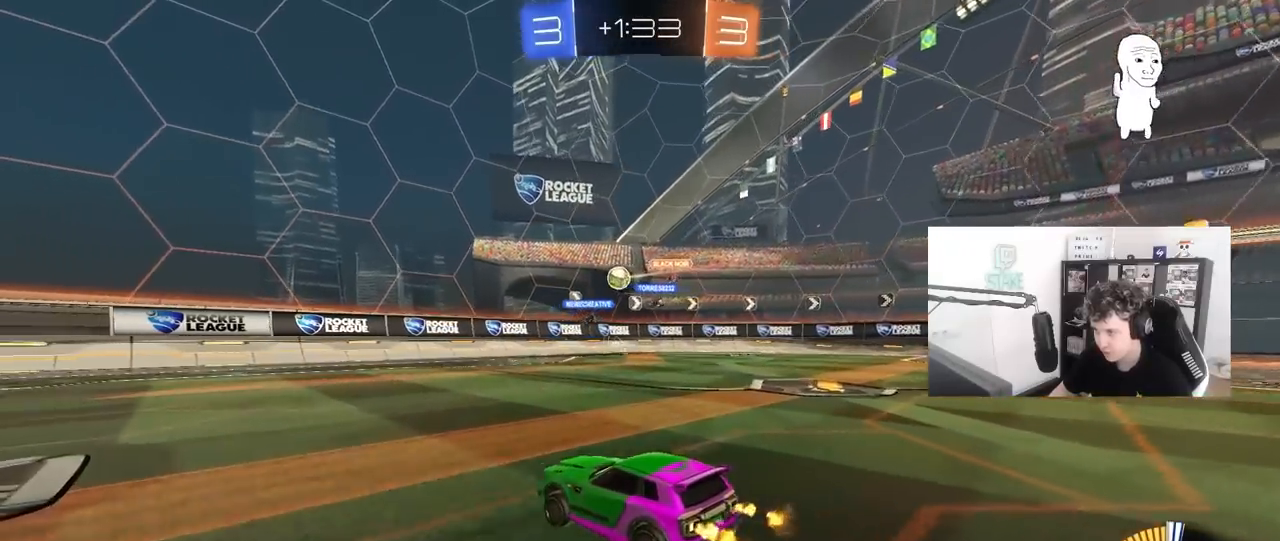
{"keys": ["w"], "mouse": ["left"], "mouse_move": "down-left", "events": [[67, "a", "up"], [250, "a", "down"], [400, "a", "up"], [400, "d", "down"], [400, "mouse_left", "down"], [483, "d", "up"]]}
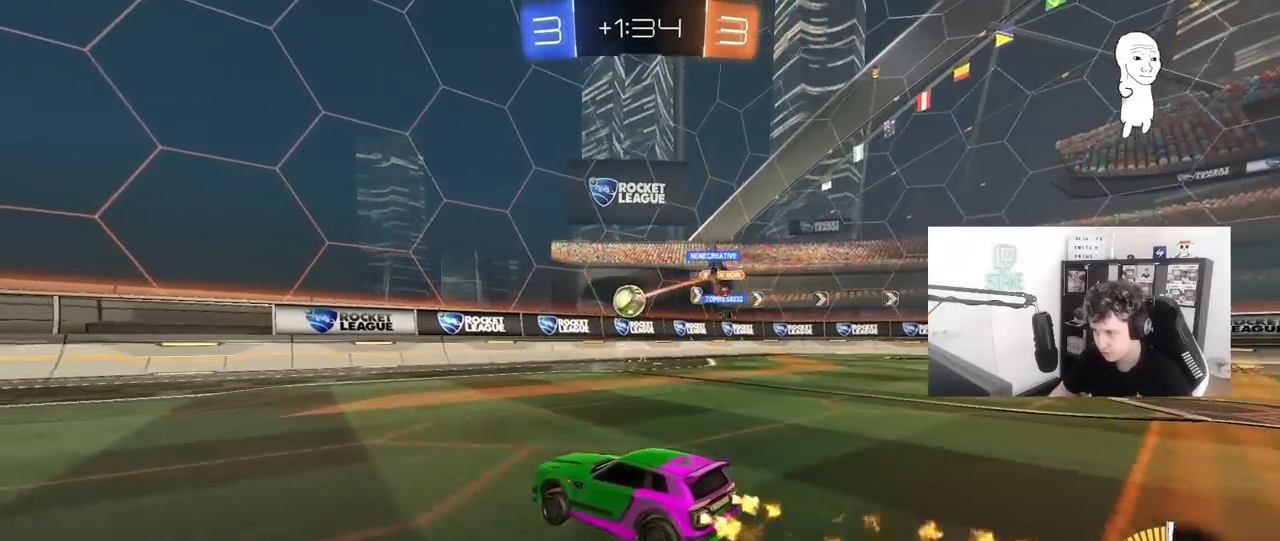
{"keys": ["w"], "mouse": ["left"], "mouse_move": "still", "events": []}
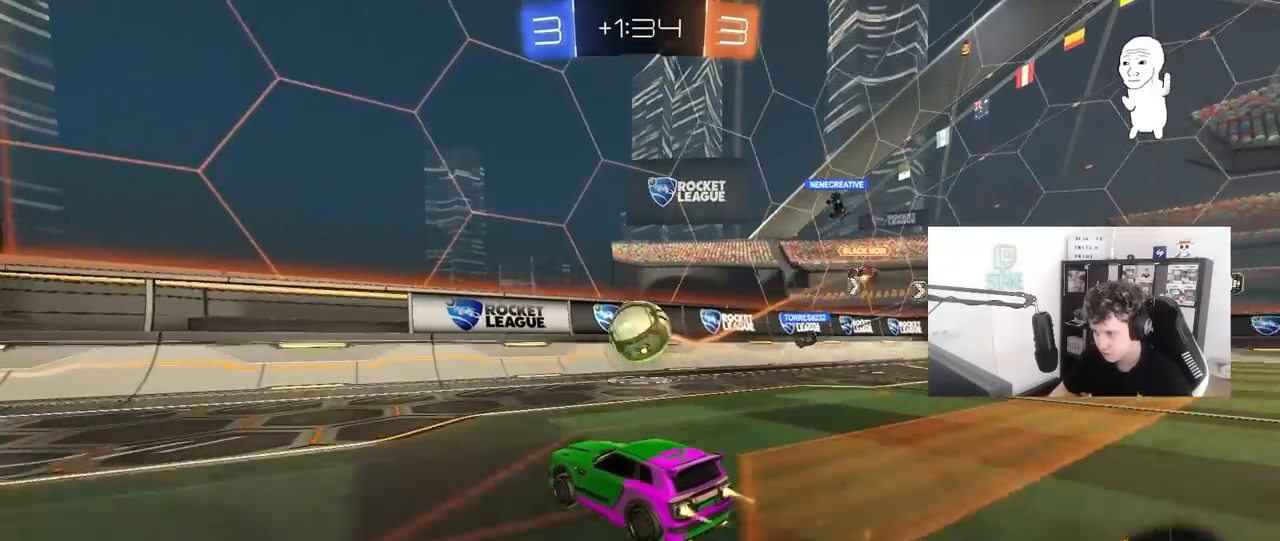
{"keys": ["a", "w"], "mouse": ["left"], "mouse_move": "down-left", "events": [[50, "a", "down"], [100, "mouse_left", "up"], [100, "w", "up"], [283, "shift", "down"], [333, "w", "down"], [383, "mouse_left", "down"], [383, "shift", "up"]]}
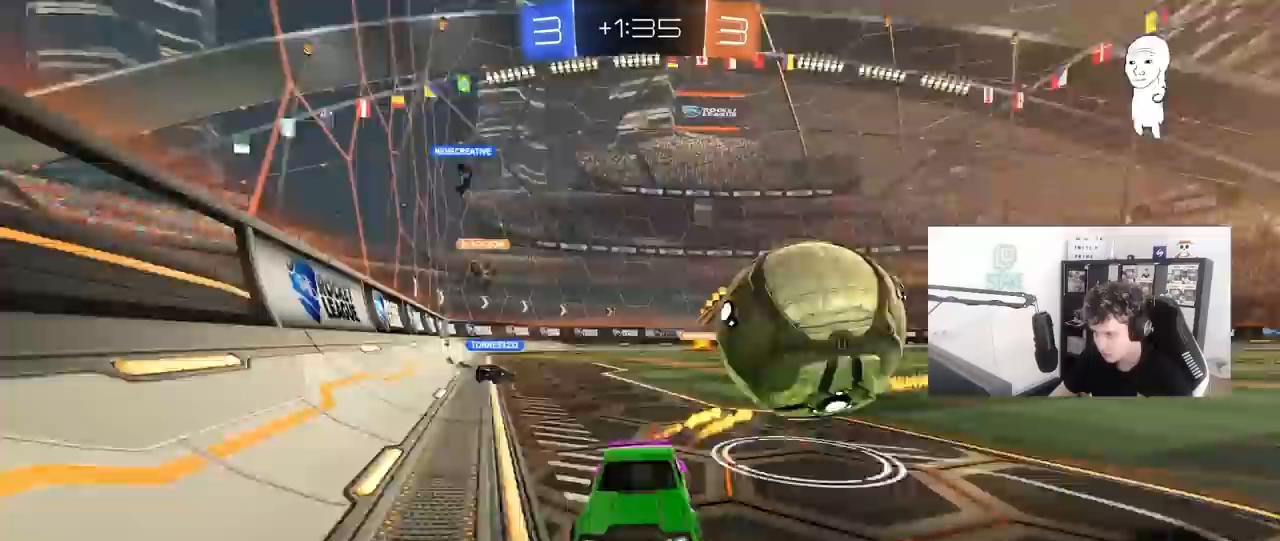
{"keys": ["a", "w"], "mouse": [], "mouse_move": "still", "events": [[483, "mouse_left", "up"]]}
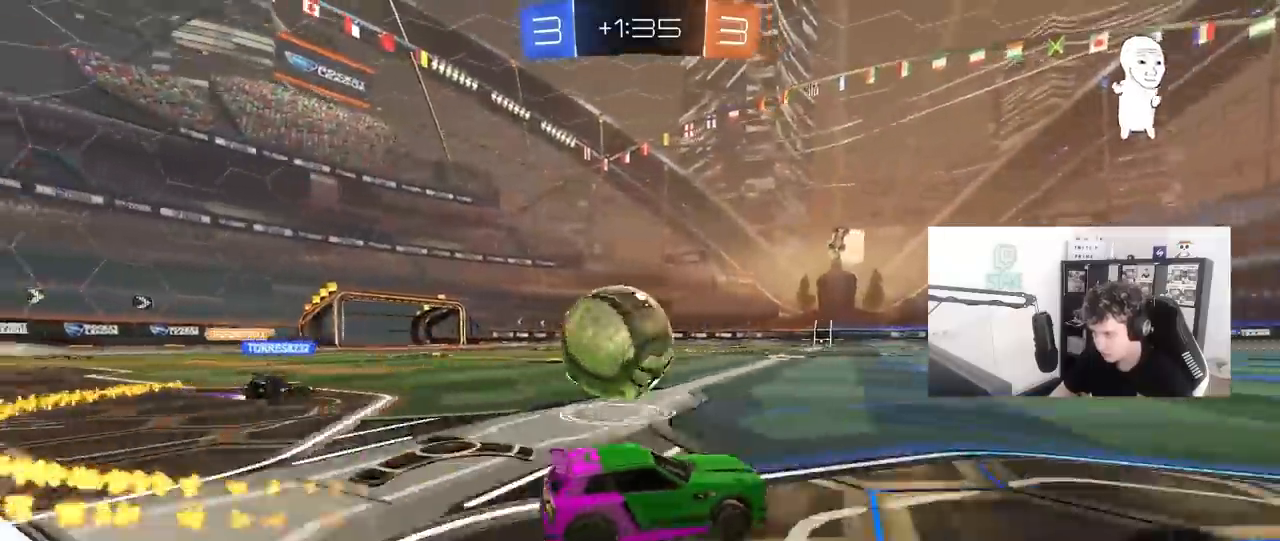
{"keys": ["d", "w"], "mouse": [], "mouse_move": "still", "events": [[83, "w", "up"], [267, "s", "down"], [317, "a", "up"], [367, "d", "down"], [367, "s", "up"], [450, "w", "down"]]}
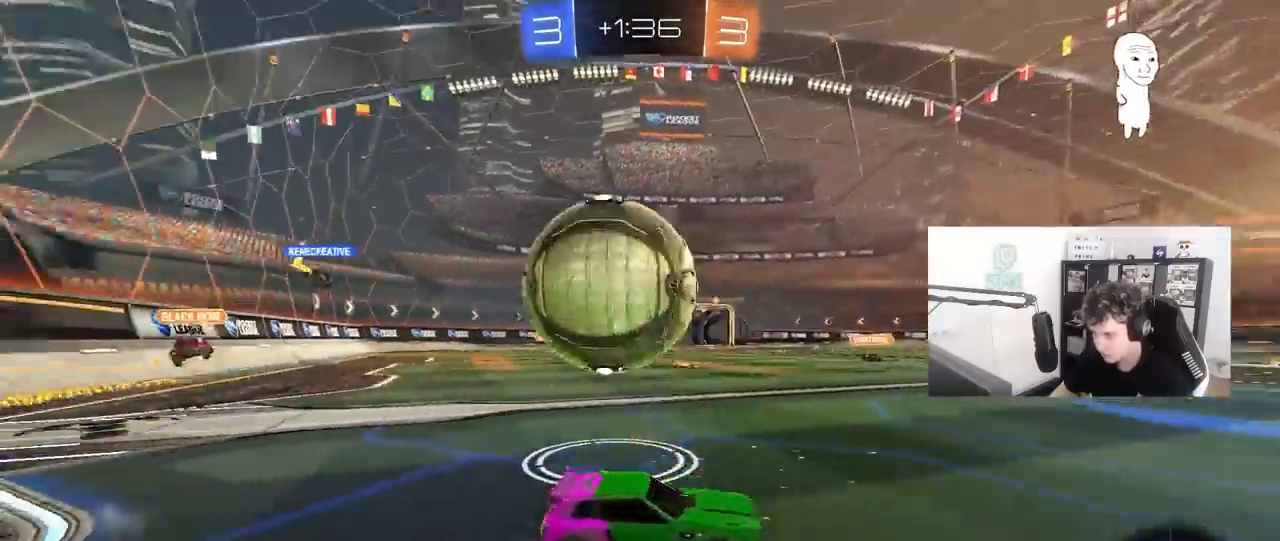
{"keys": ["a"], "mouse": [], "mouse_move": "still", "events": [[50, "d", "up"], [133, "a", "down"], [233, "shift", "down"], [383, "shift", "up"], [417, "w", "up"]]}
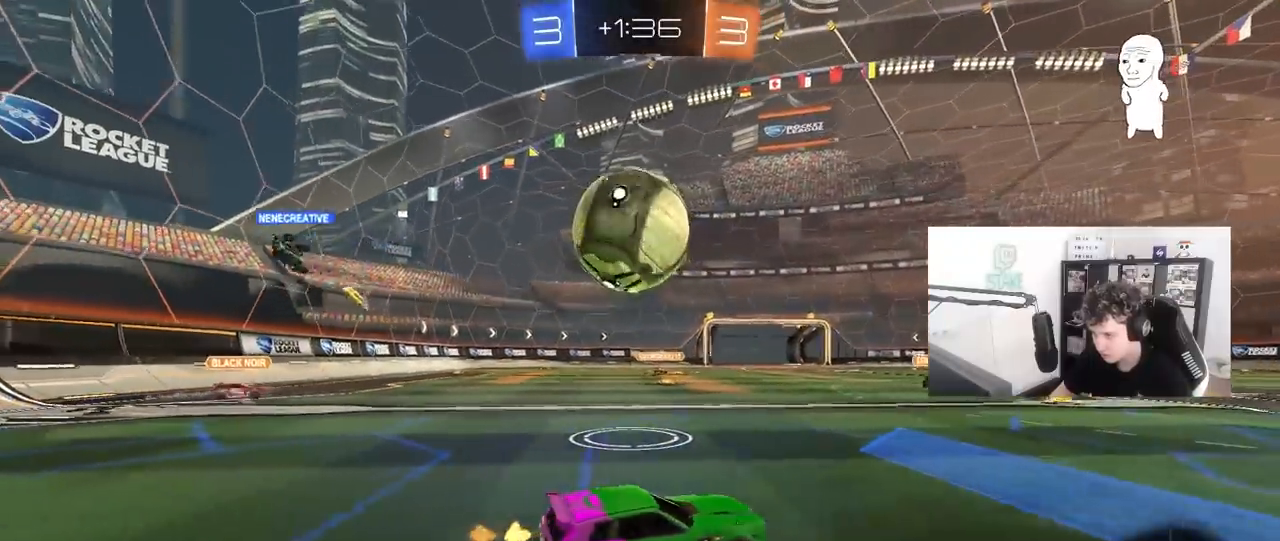
{"keys": ["d", "w"], "mouse": [], "mouse_move": "still", "events": [[67, "mouse_right", "down"], [67, "s", "down"], [150, "d", "down"], [200, "a", "up"], [250, "mouse_right", "up"], [250, "s", "up"], [300, "d", "up"], [350, "d", "down"], [350, "w", "down"]]}
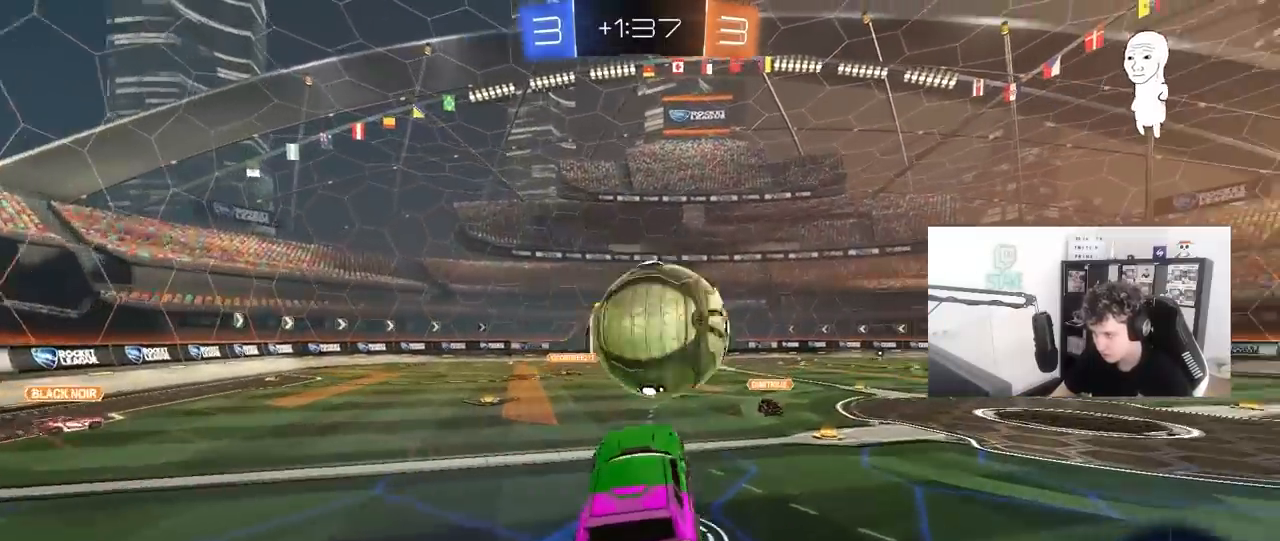
{"keys": ["a"], "mouse": ["left"], "mouse_move": "still", "events": [[117, "w", "up"], [217, "d", "up"], [267, "mouse_left", "down"], [400, "a", "down"]]}
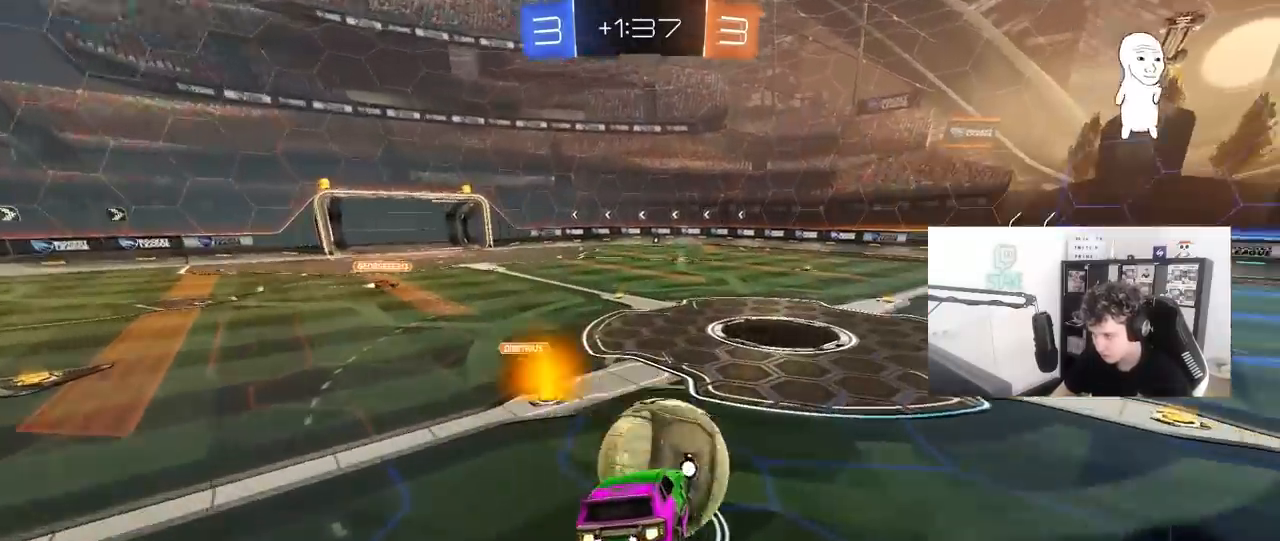
{"keys": ["d", "s", "shift"], "mouse": ["left"], "mouse_move": "still", "events": [[50, "a", "up"], [50, "d", "down"], [100, "shift", "down"], [100, "w", "down"], [133, "mouse_right", "down"], [183, "s", "down"], [183, "w", "up"], [383, "mouse_right", "up"]]}
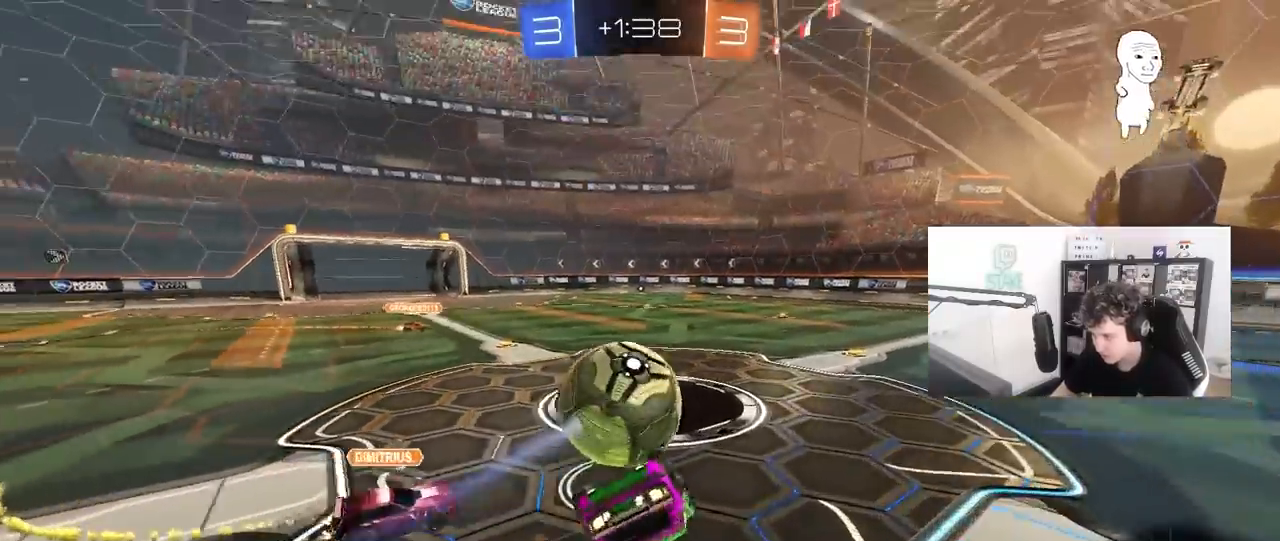
{"keys": ["d", "s"], "mouse": [], "mouse_move": "up", "events": [[17, "s", "up"], [100, "s", "down"], [383, "a", "down"], [433, "d", "up"], [433, "mouse_left", "up"], [433, "shift", "up"], [483, "a", "up"], [483, "d", "down"]]}
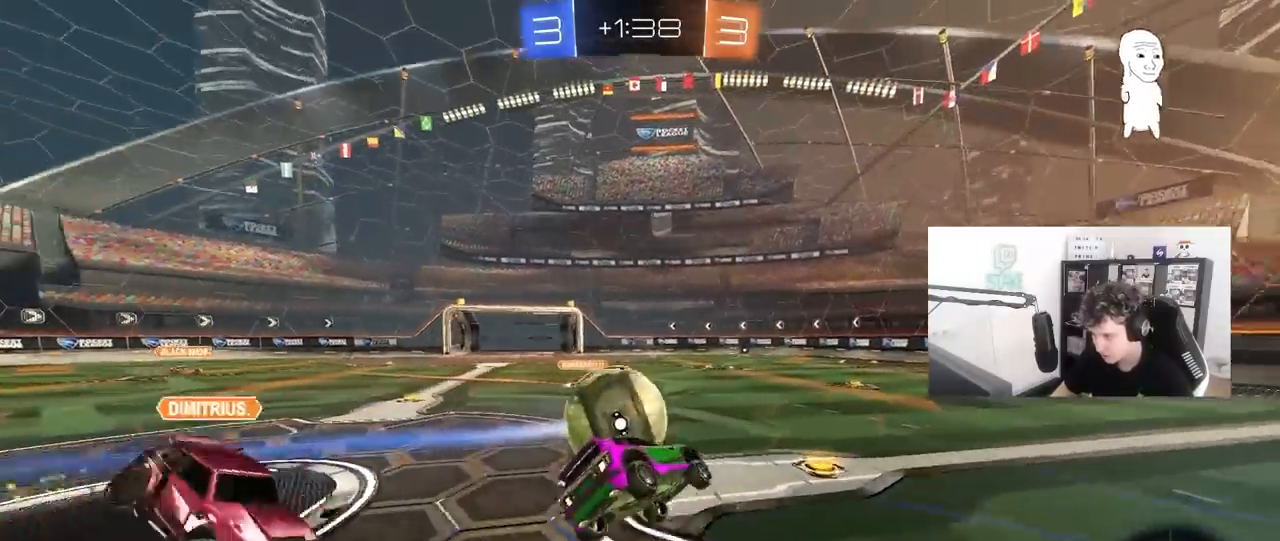
{"keys": ["a", "w"], "mouse": ["left"], "mouse_move": "still", "events": [[83, "a", "down"], [83, "d", "up"], [167, "a", "up"], [167, "s", "up"], [317, "a", "down"], [317, "mouse_left", "down"], [400, "mouse_right", "down"], [400, "w", "down"], [483, "mouse_right", "up"]]}
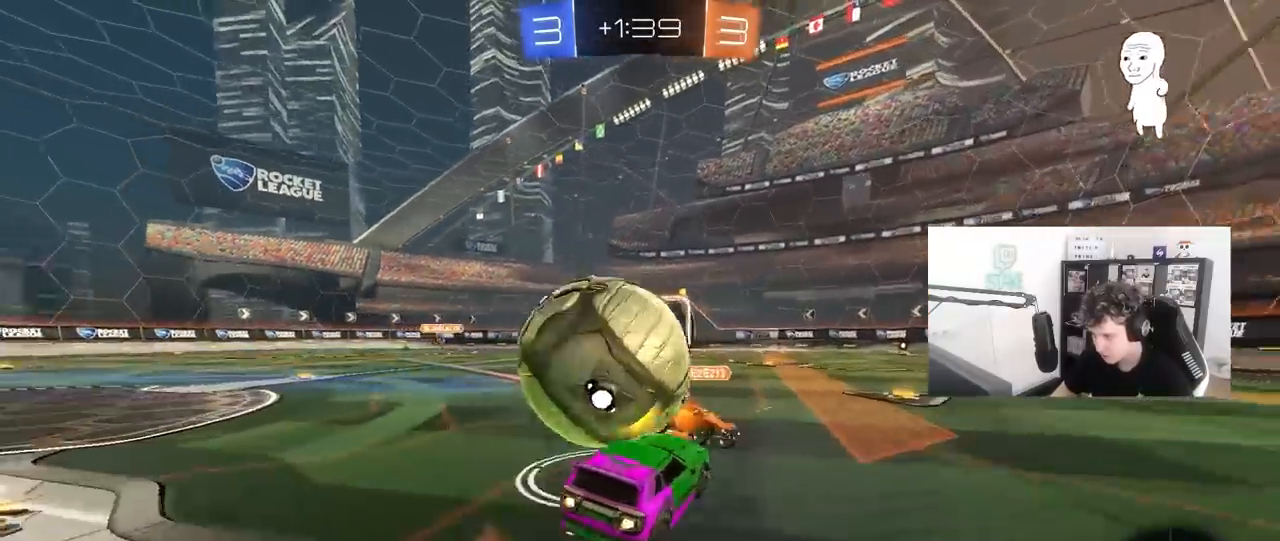
{"keys": ["a", "shift"], "mouse": [], "mouse_move": "still", "events": [[50, "mouse_right", "down"], [50, "shift", "down"], [183, "s", "down"], [233, "w", "up"], [283, "mouse_left", "up"], [283, "mouse_right", "up"], [417, "s", "up"]]}
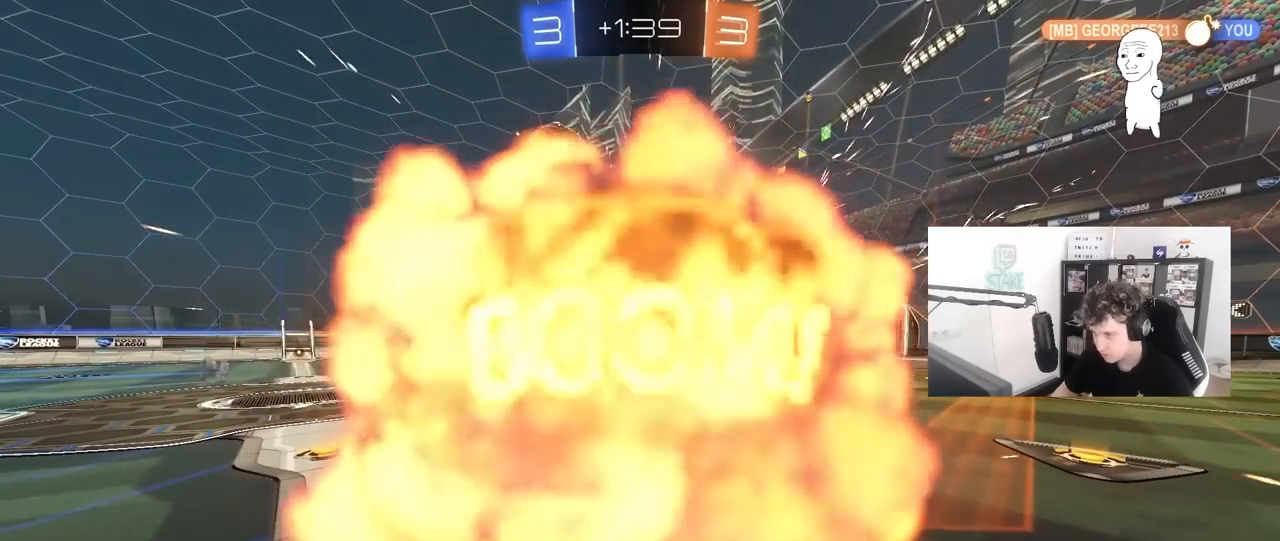
{"keys": [], "mouse": [], "mouse_move": "up", "events": [[117, "s", "down"], [167, "a", "up"], [167, "s", "up"], [167, "shift", "up"]]}
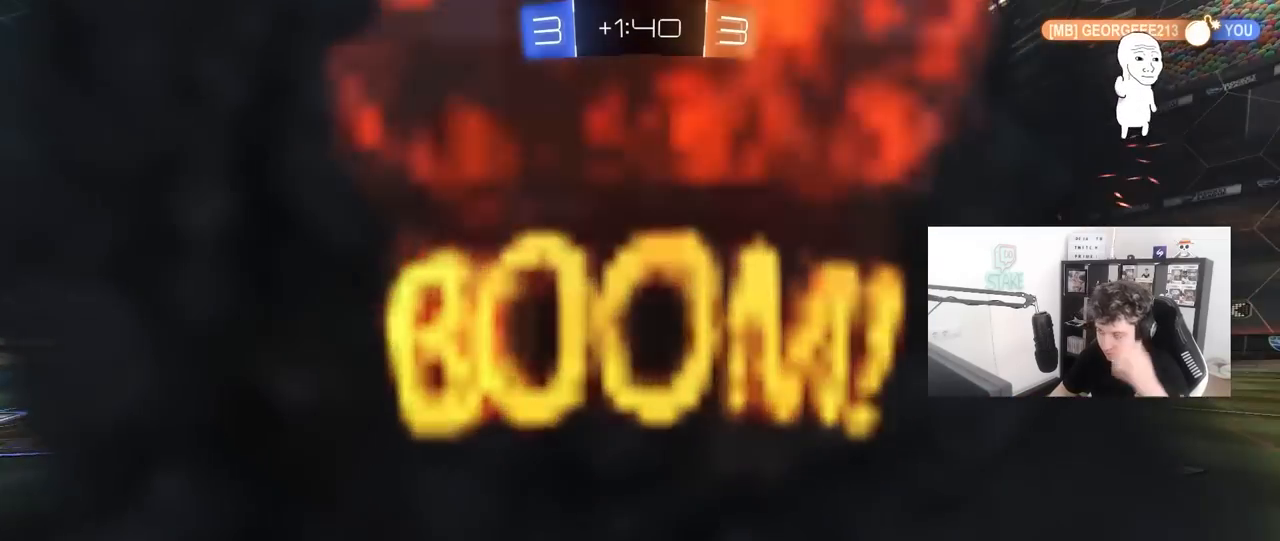
{"keys": [], "mouse": [], "mouse_move": "still", "events": []}
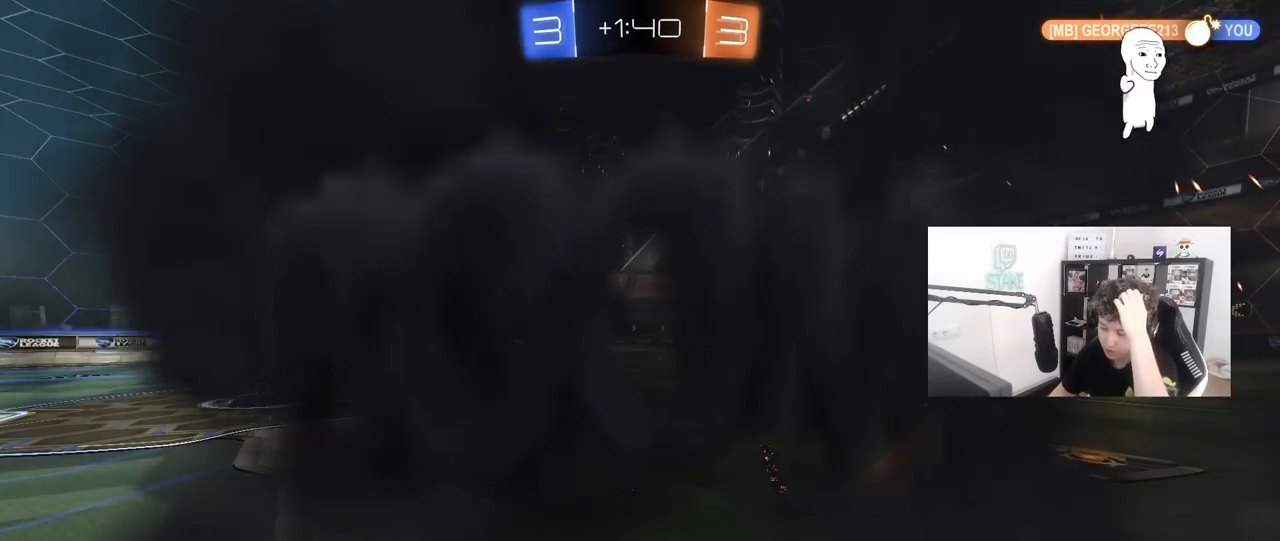
{"keys": [], "mouse": [], "mouse_move": "still", "events": []}
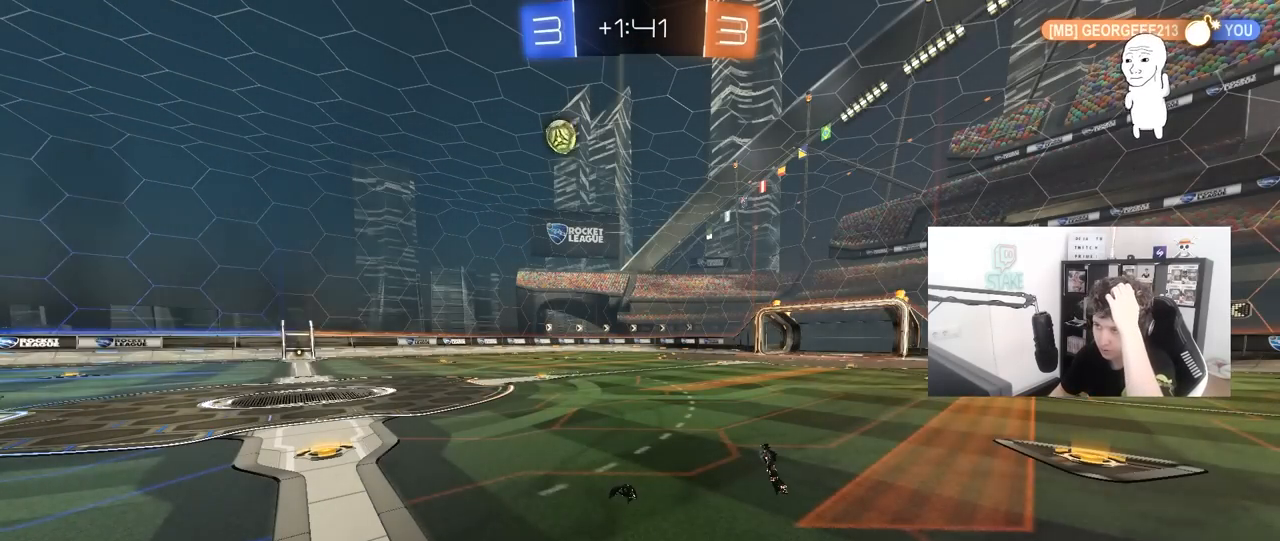
{"keys": [], "mouse": [], "mouse_move": "still", "events": []}
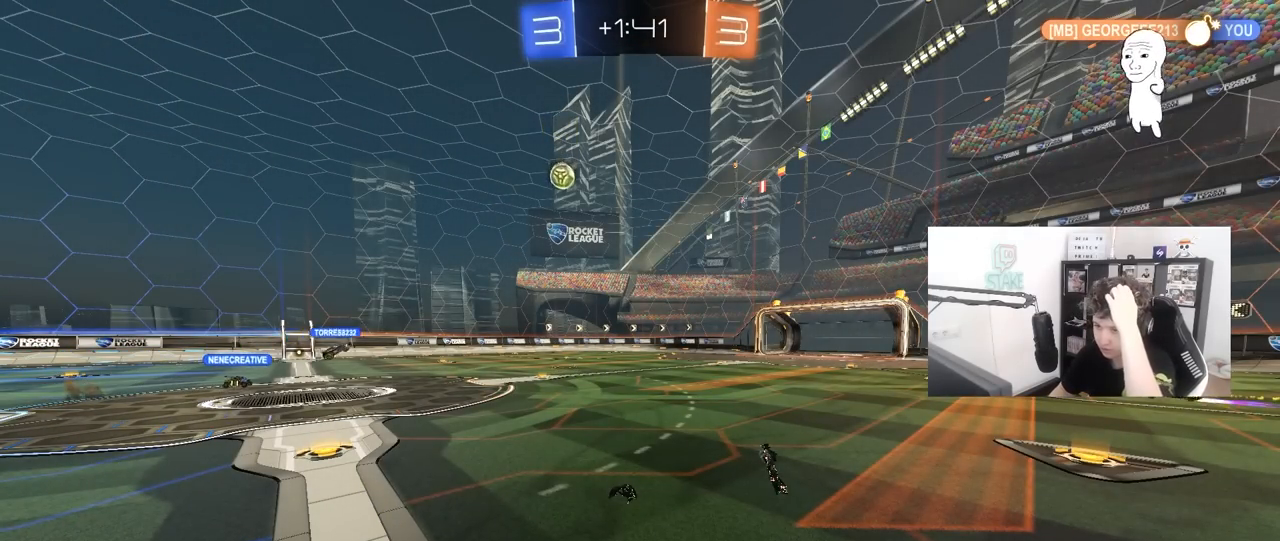
{"keys": [], "mouse": [], "mouse_move": "still", "events": []}
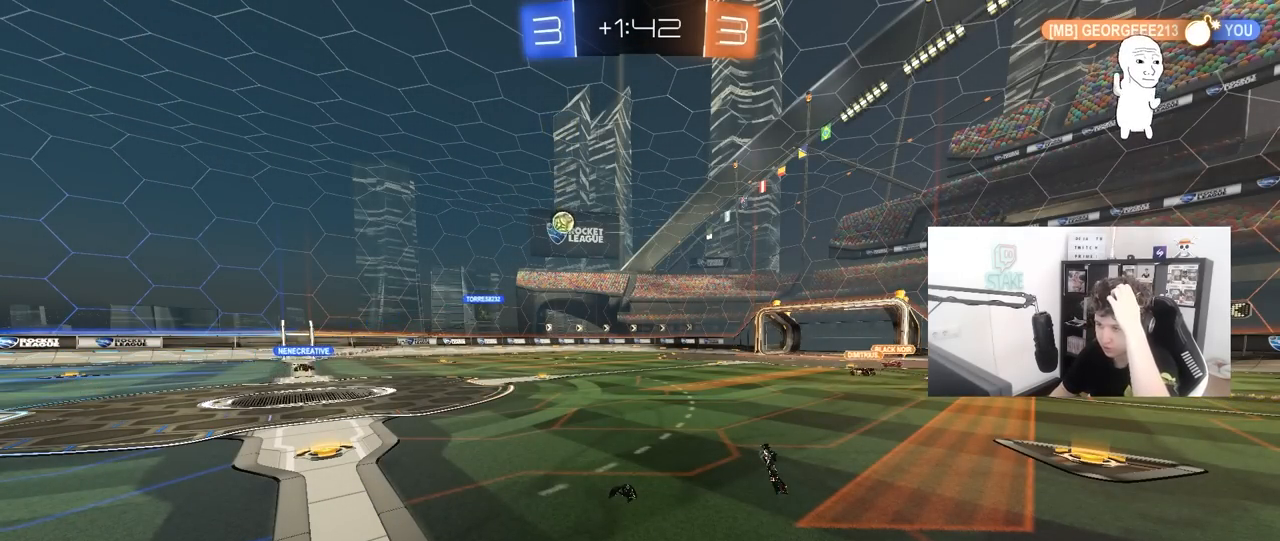
{"keys": [], "mouse": [], "mouse_move": "still", "events": []}
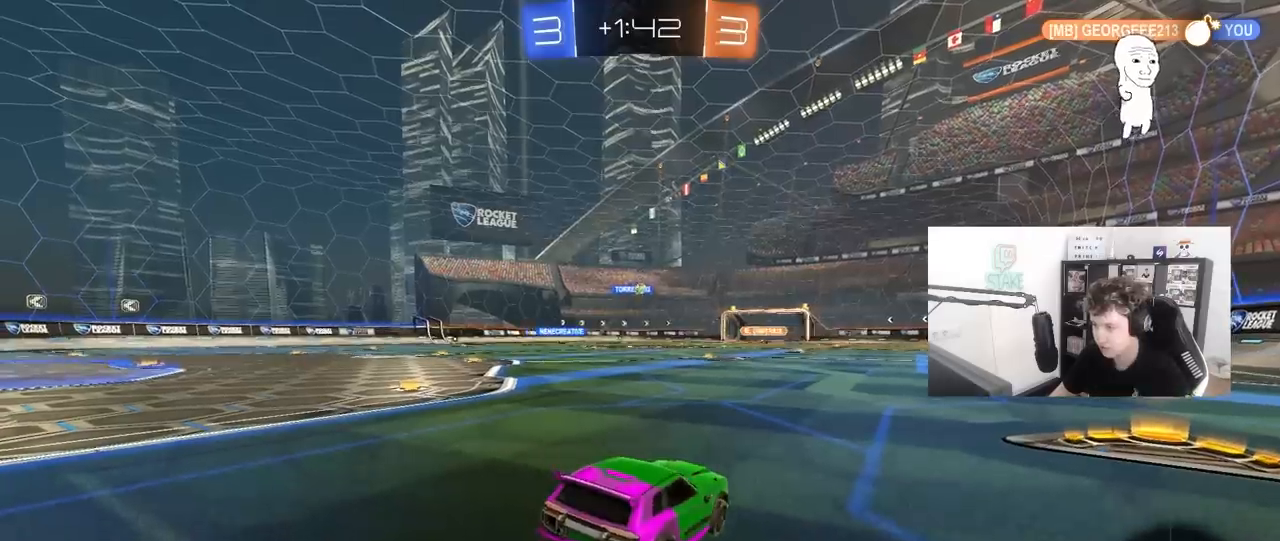
{"keys": ["d", "w"], "mouse": ["left"], "mouse_move": "down", "events": [[350, "d", "down"], [350, "w", "down"], [383, "mouse_left", "down"]]}
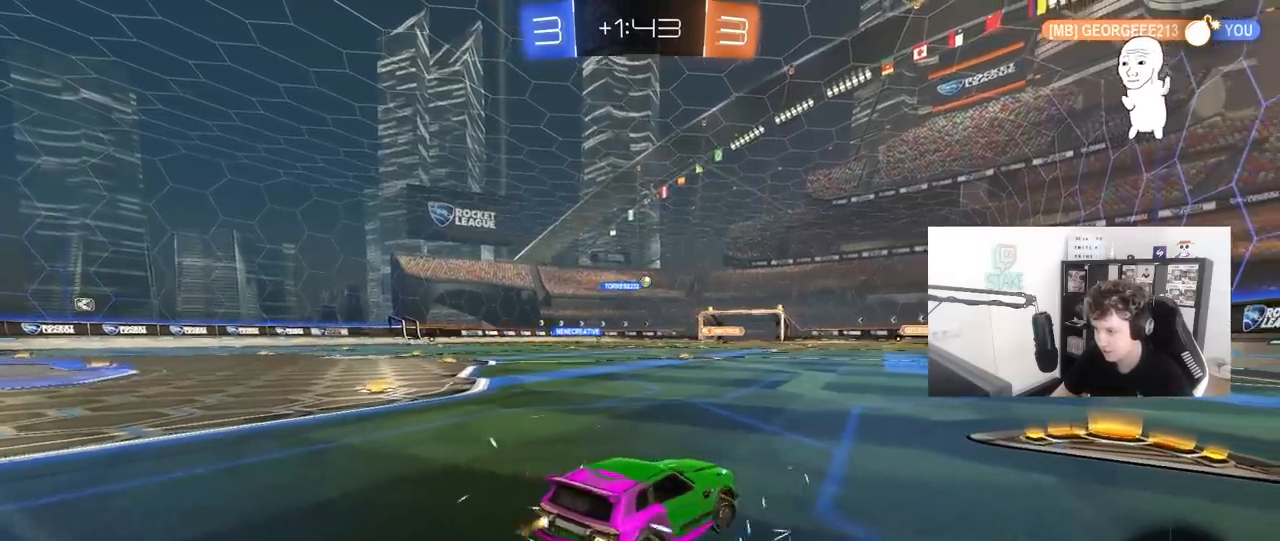
{"keys": ["a", "w"], "mouse": ["left"], "mouse_move": "down", "events": [[317, "d", "up"], [350, "a", "down"]]}
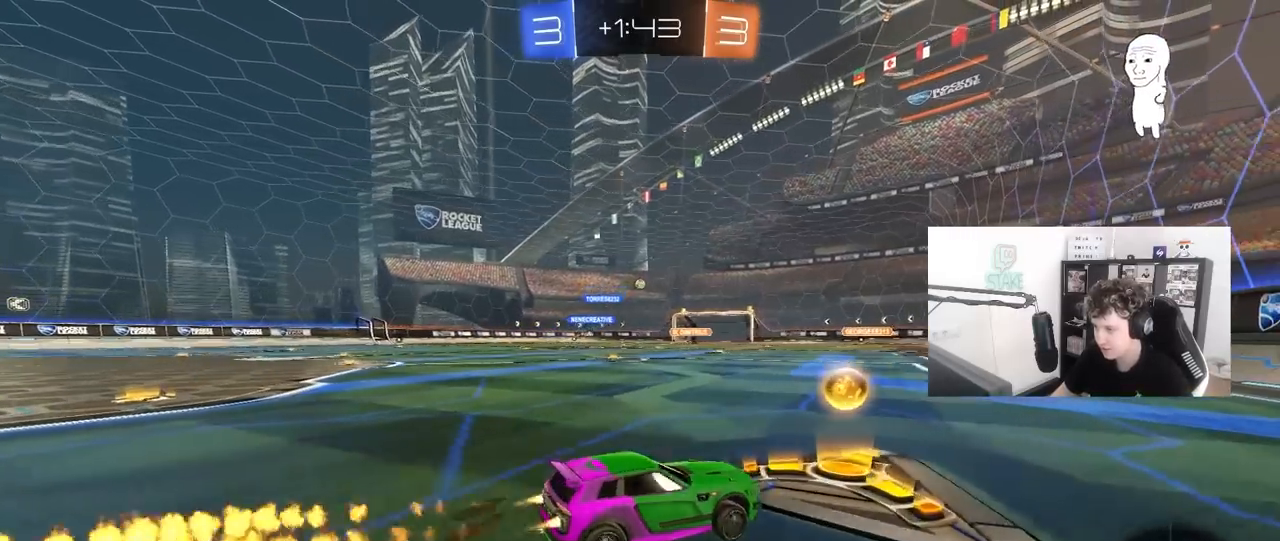
{"keys": ["w"], "mouse": ["left", "right"], "mouse_move": "still", "events": [[183, "a", "up"], [183, "mouse_left", "up"], [333, "a", "down"], [367, "mouse_left", "down"], [417, "a", "up"], [467, "mouse_right", "down"]]}